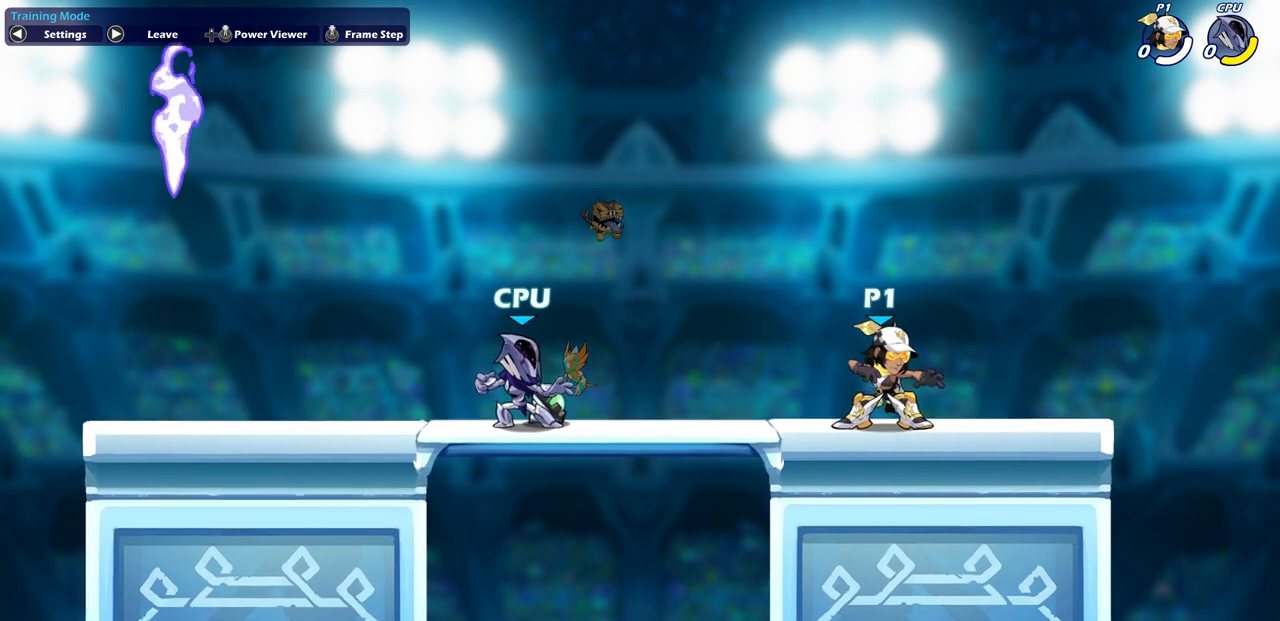
Gameplay with a controller (PlayStation layout); each line is a JSON object with the inputs held at the frame after it. "events" lists button and stick changes between this image and that frame as [ms after this image, input, new state], when the widget could be followed in between.
{"buttons": [], "left_stick": "center", "right_stick": "center", "events": [[33, "CIRCLE", "up"]]}
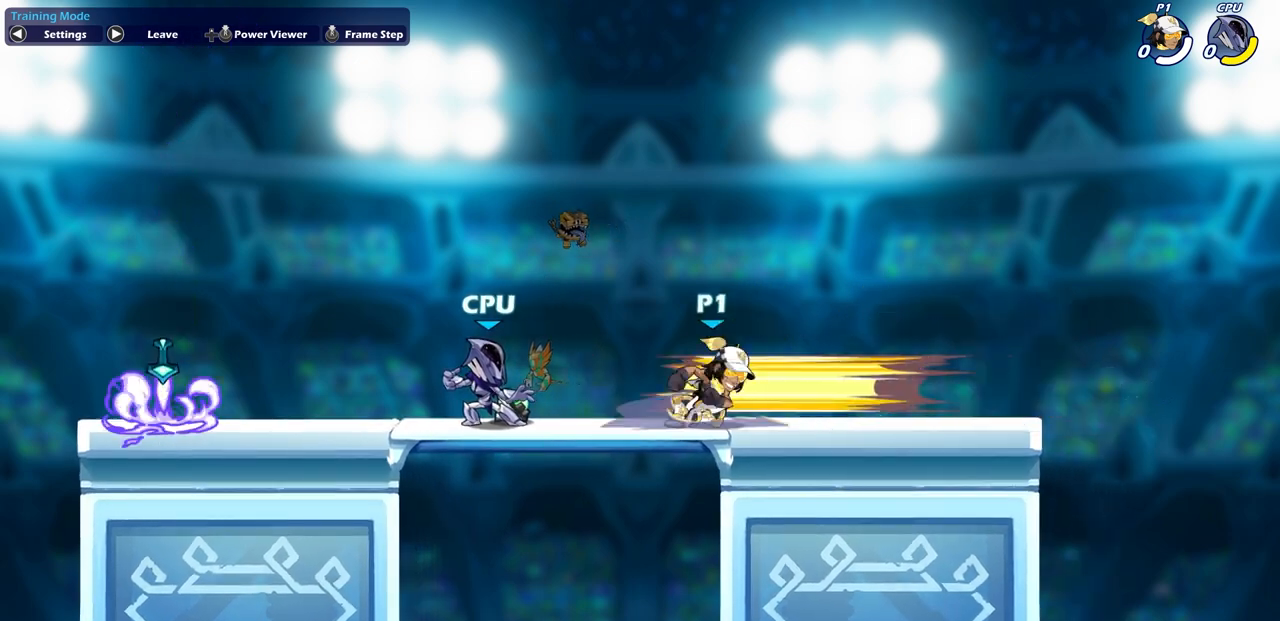
{"buttons": [], "left_stick": "center", "right_stick": "center", "events": []}
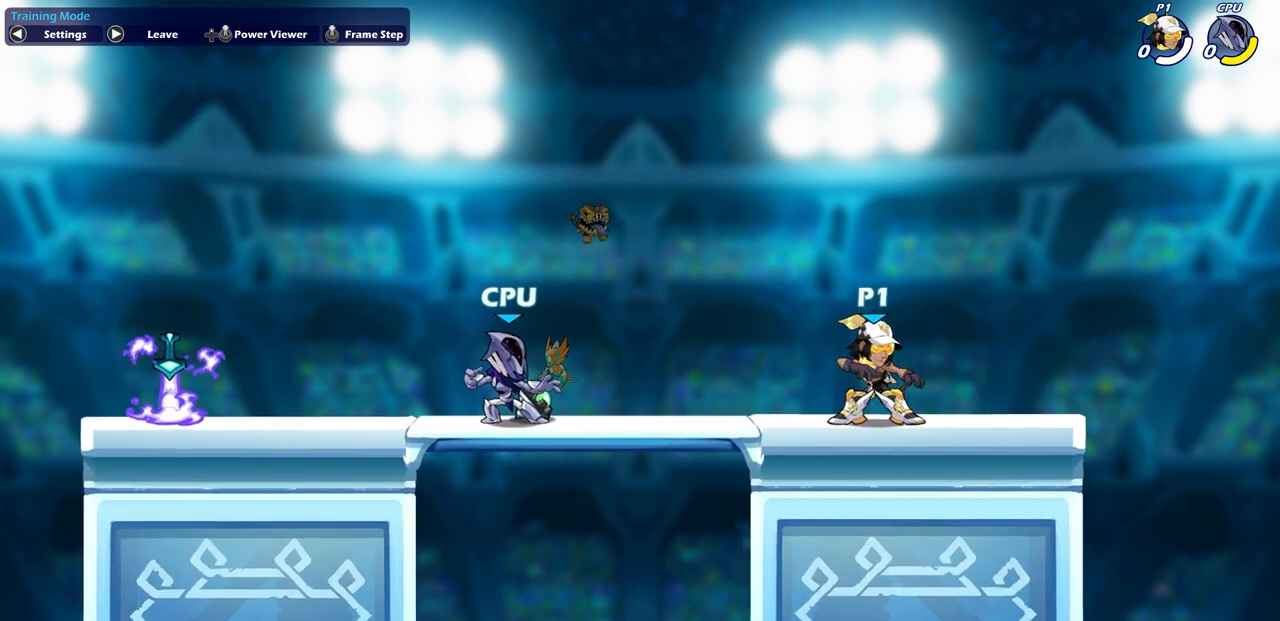
{"buttons": [], "left_stick": "left", "right_stick": "center", "events": [[233, "left_stick", "left"]]}
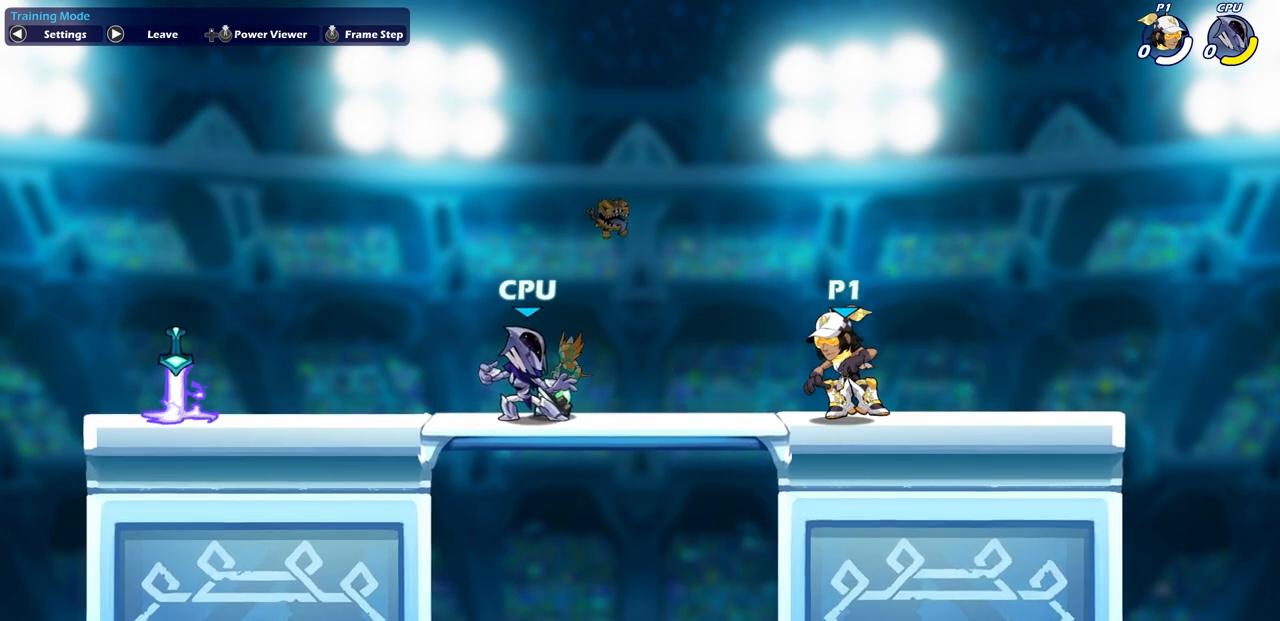
{"buttons": [], "left_stick": "center", "right_stick": "center", "events": [[233, "CIRCLE", "down"], [283, "CIRCLE", "up"], [300, "left_stick", "center"]]}
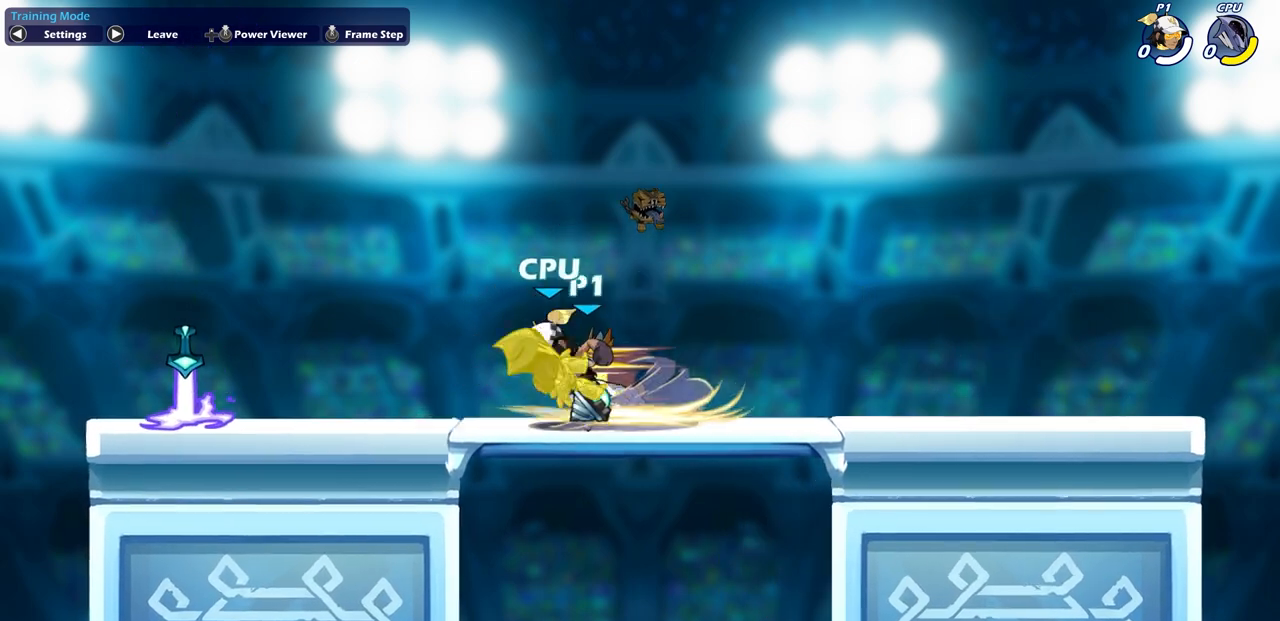
{"buttons": [], "left_stick": "center", "right_stick": "center", "events": []}
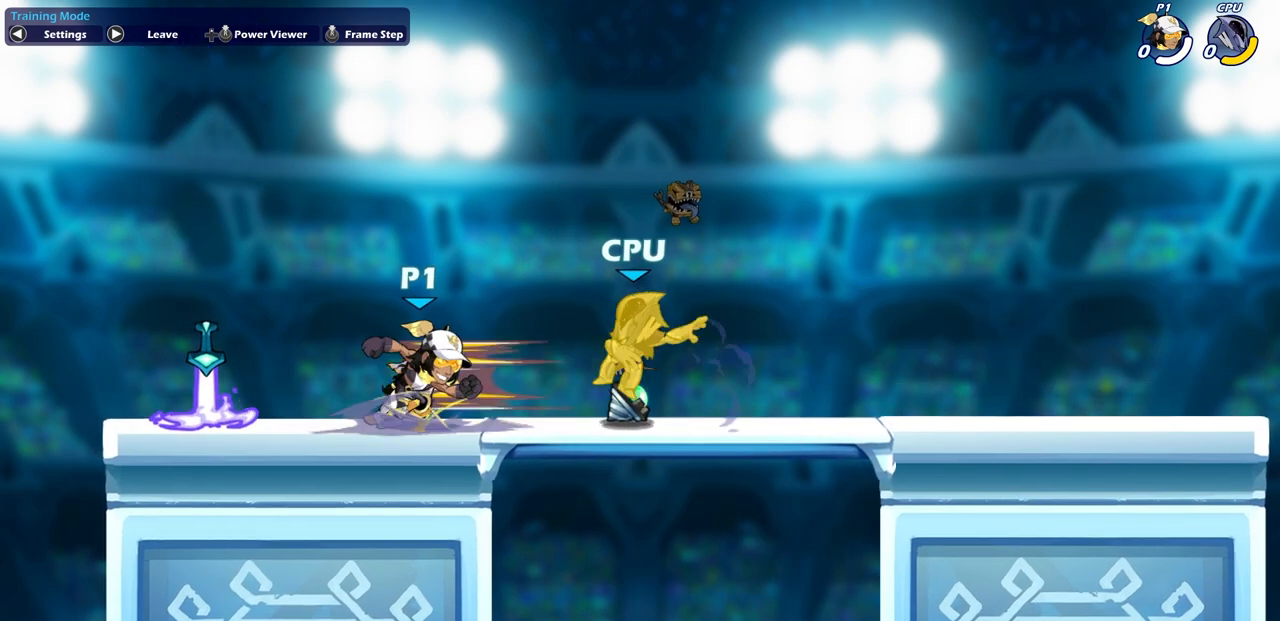
{"buttons": ["SQUARE"], "left_stick": "center", "right_stick": "center", "events": [[483, "SQUARE", "down"]]}
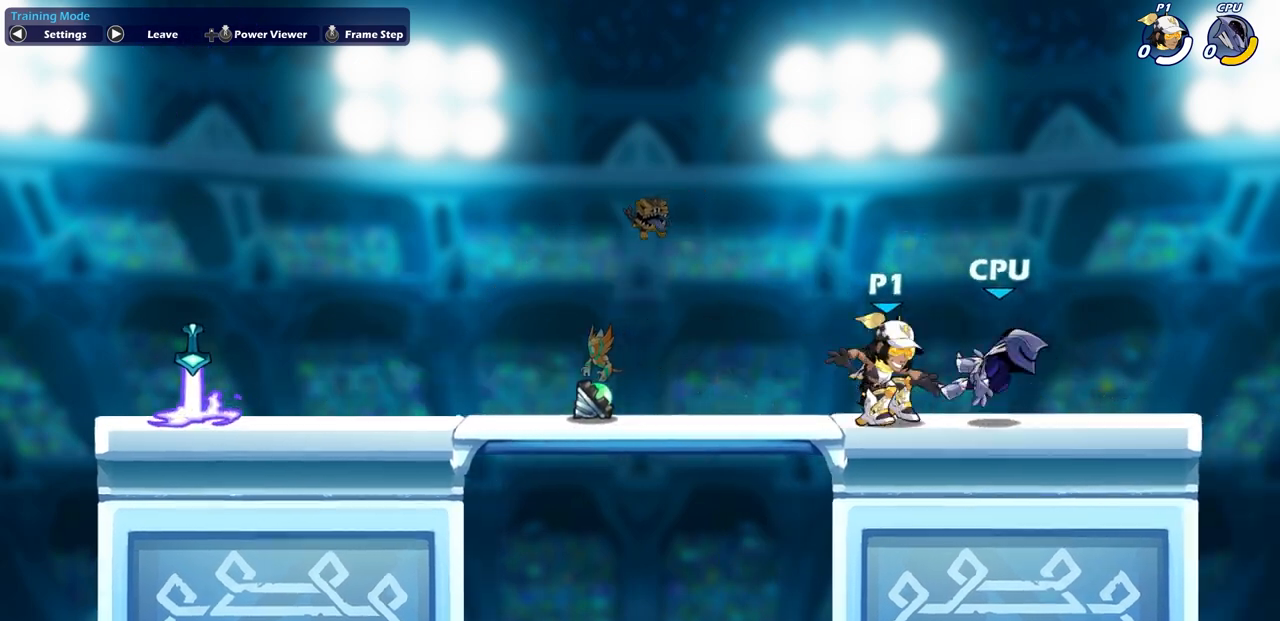
{"buttons": [], "left_stick": "center", "right_stick": "center", "events": [[83, "SQUARE", "up"], [167, "SQUARE", "down"], [267, "SQUARE", "up"], [367, "SQUARE", "down"], [450, "SQUARE", "up"]]}
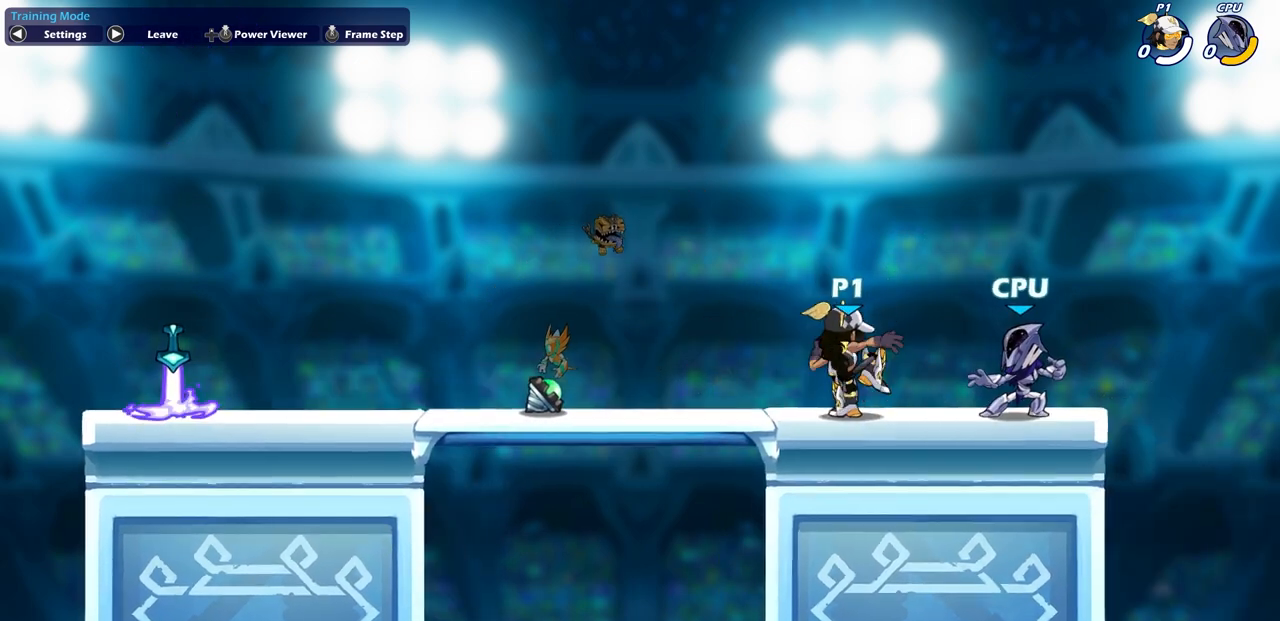
{"buttons": [], "left_stick": "center", "right_stick": "center", "events": [[267, "left_stick", "down"], [333, "CIRCLE", "down"], [417, "CIRCLE", "up"], [417, "left_stick", "center"]]}
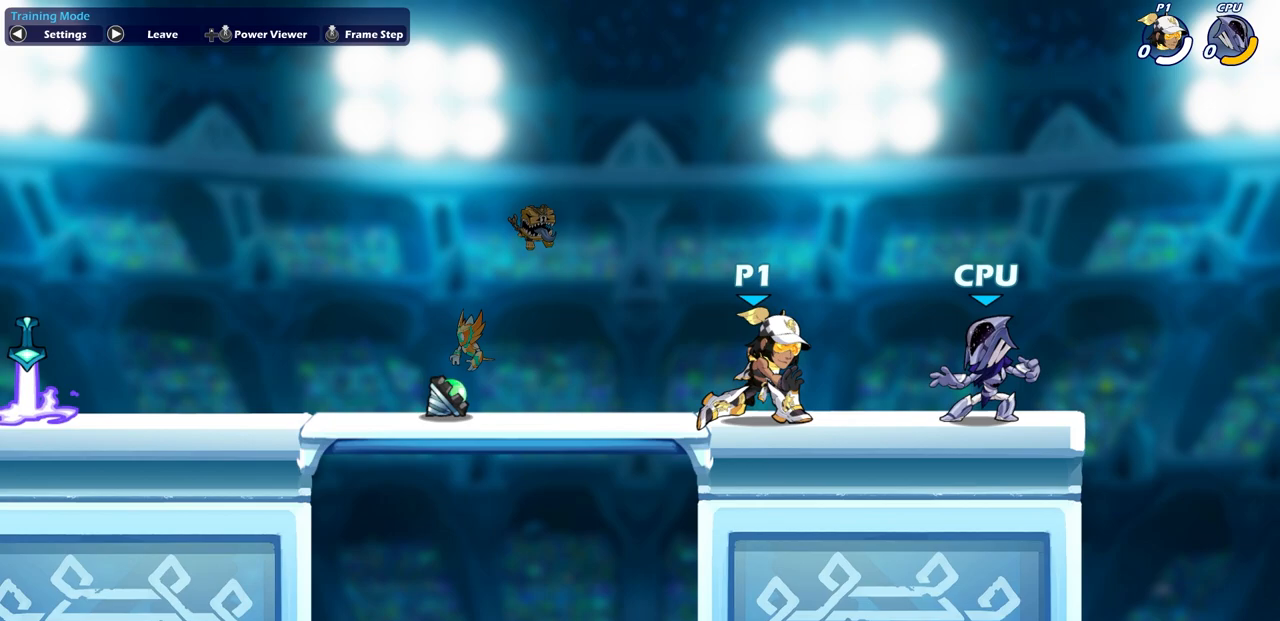
{"buttons": [], "left_stick": "center", "right_stick": "center", "events": []}
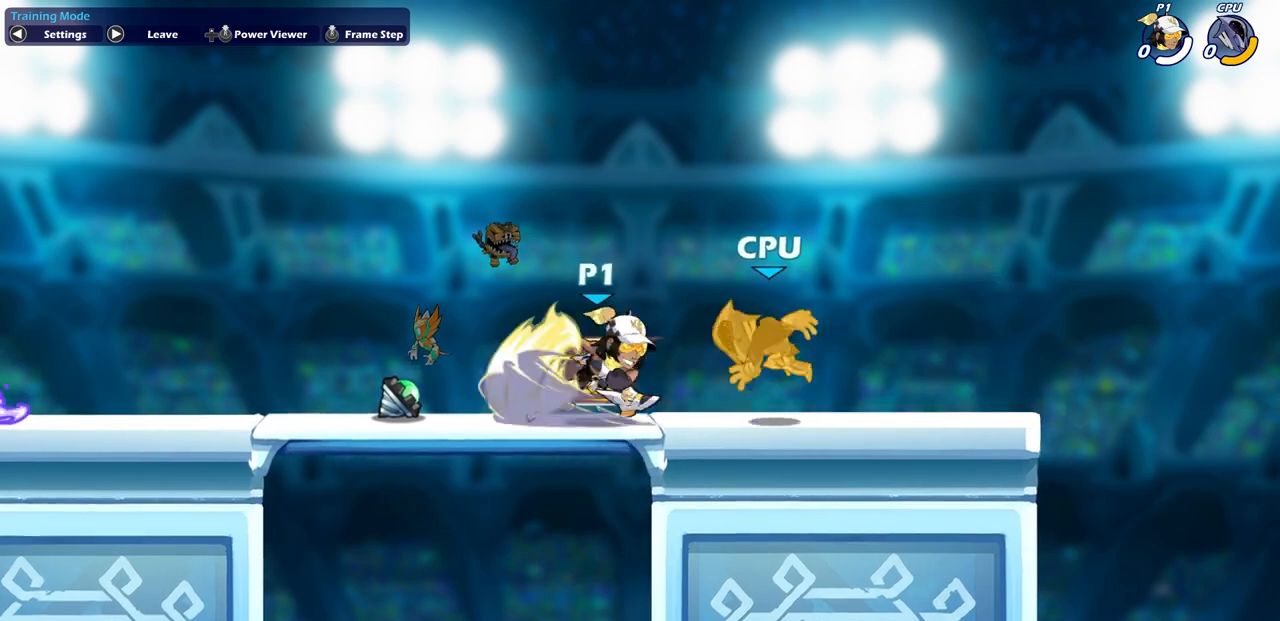
{"buttons": [], "left_stick": "center", "right_stick": "center", "events": []}
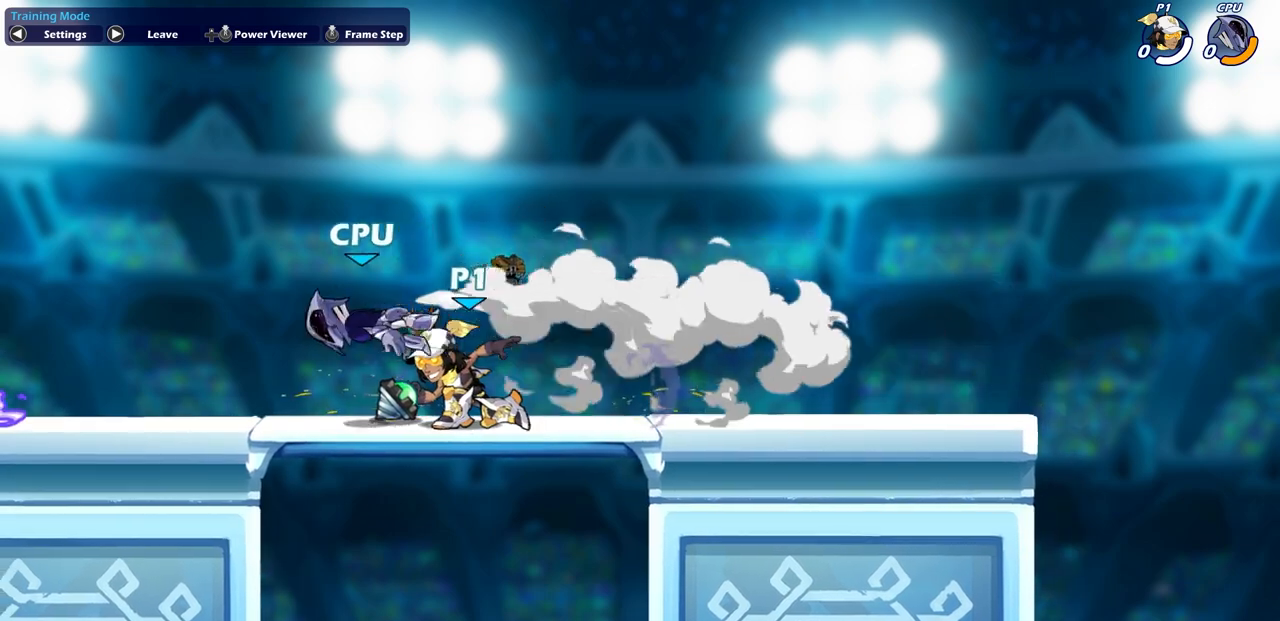
{"buttons": ["CIRCLE", "R2"], "left_stick": "down", "right_stick": "center", "events": [[317, "left_stick", "left"], [433, "R2", "down"], [450, "CIRCLE", "down"], [500, "left_stick", "down"]]}
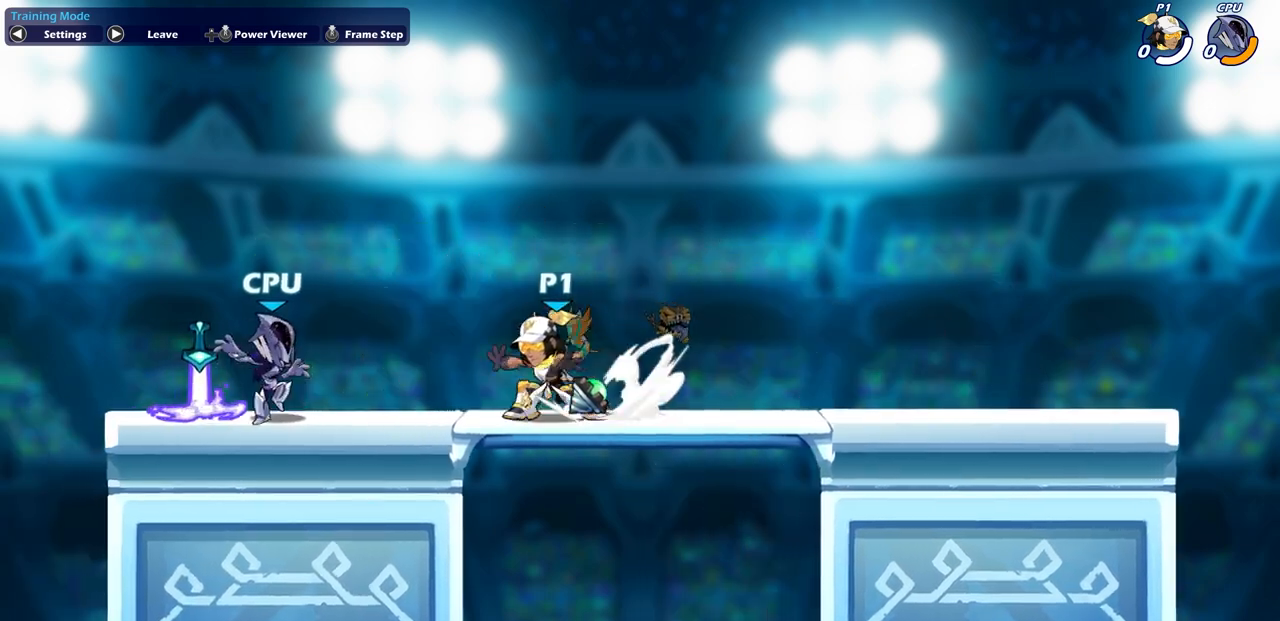
{"buttons": [], "left_stick": "center", "right_stick": "center", "events": [[33, "CIRCLE", "up"], [33, "R2", "up"], [33, "left_stick", "center"], [217, "CIRCLE", "down"], [267, "CIRCLE", "up"]]}
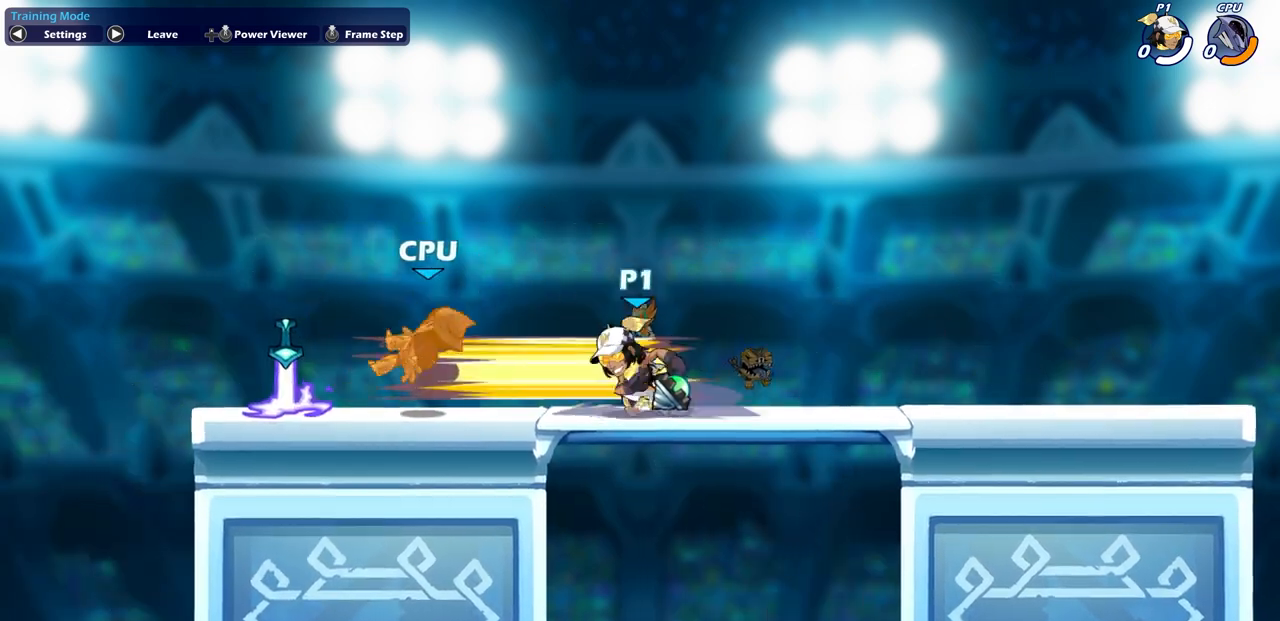
{"buttons": ["SQUARE"], "left_stick": "center", "right_stick": "center", "events": [[267, "SQUARE", "down"], [350, "SQUARE", "up"], [450, "SQUARE", "down"]]}
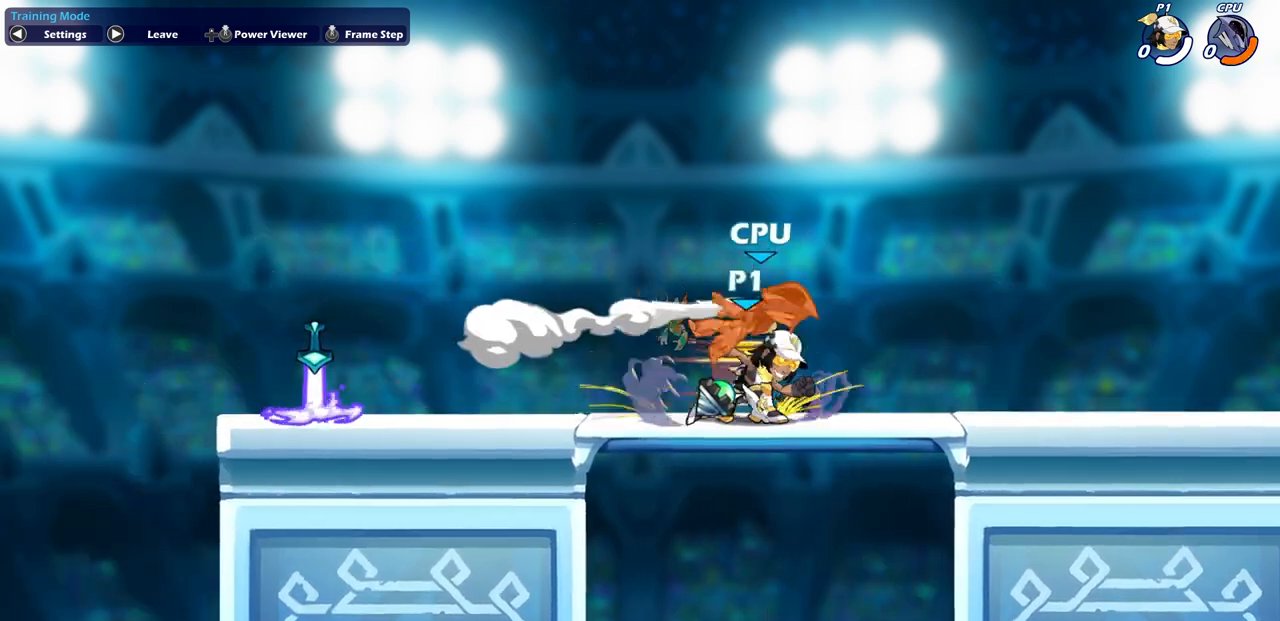
{"buttons": ["R2"], "left_stick": "right", "right_stick": "center", "events": [[17, "SQUARE", "up"], [133, "SQUARE", "down"], [183, "SQUARE", "up"], [233, "left_stick", "right"], [317, "R2", "down"], [333, "SQUARE", "down"], [483, "SQUARE", "up"]]}
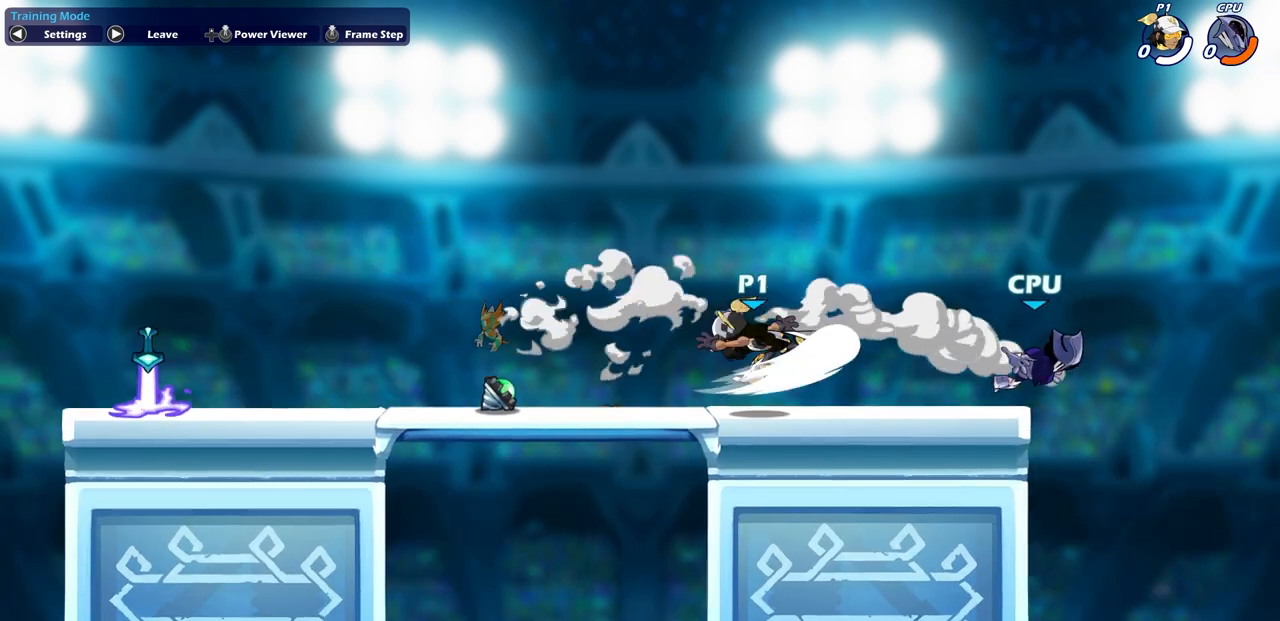
{"buttons": [], "left_stick": "center", "right_stick": "center", "events": [[50, "R2", "up"], [67, "left_stick", "center"]]}
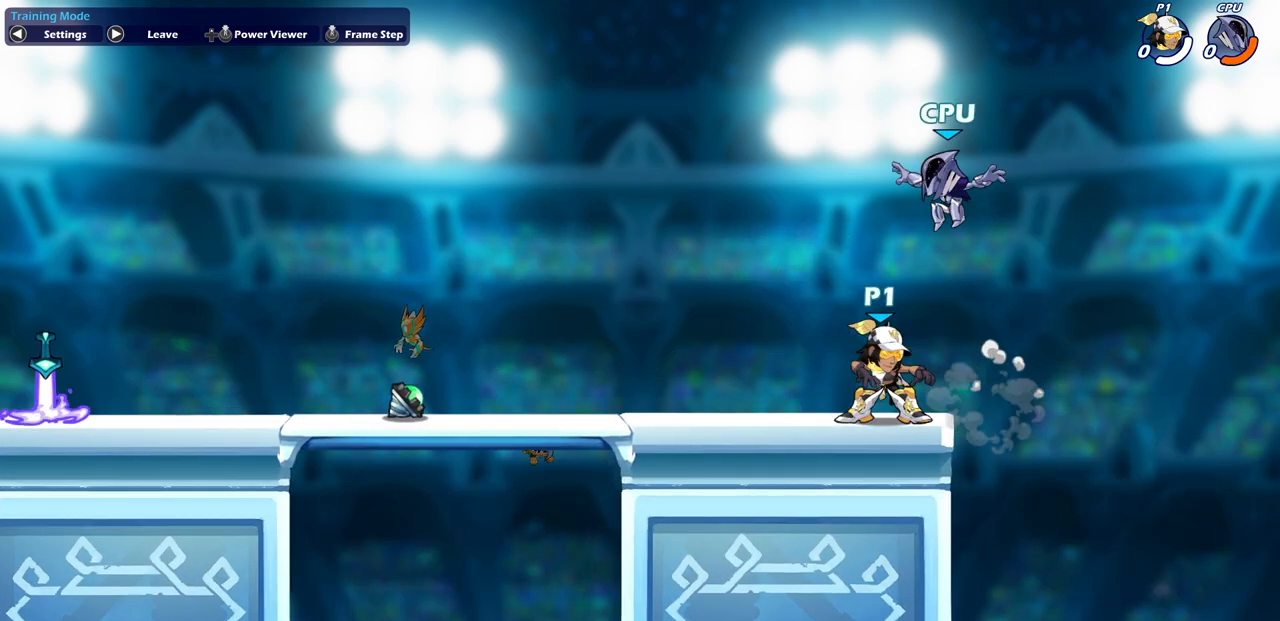
{"buttons": [], "left_stick": "center", "right_stick": "center", "events": [[133, "left_stick", "left"], [183, "left_stick", "down-left"], [250, "CIRCLE", "down"], [333, "CIRCLE", "up"], [333, "left_stick", "center"]]}
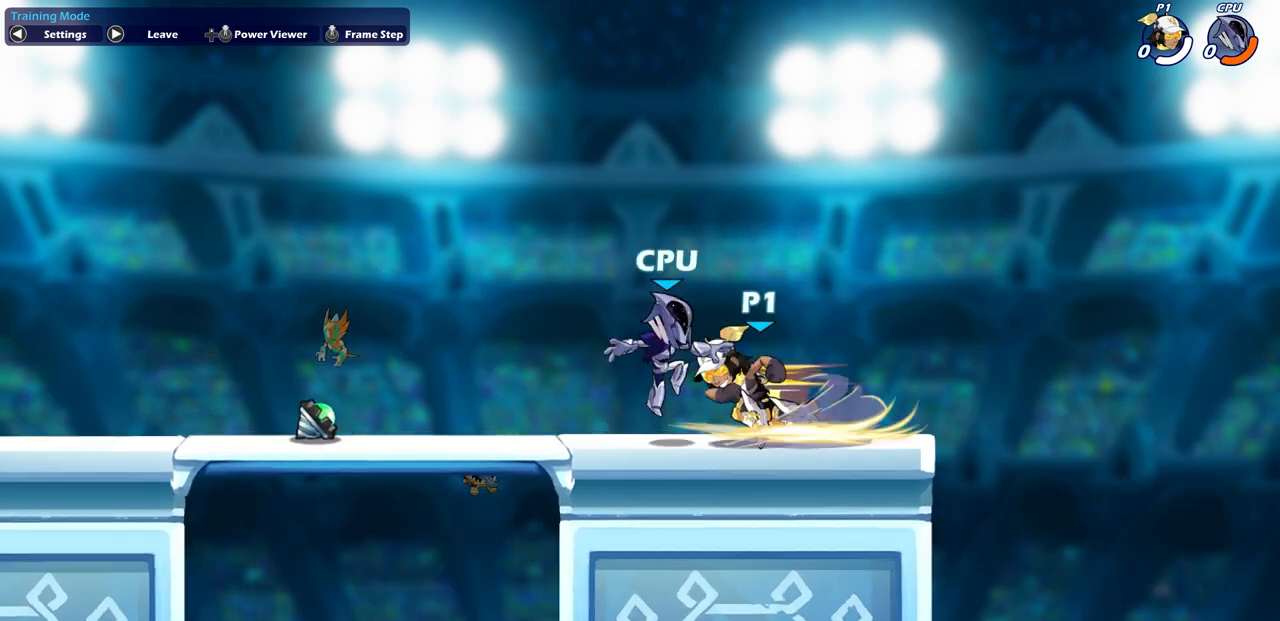
{"buttons": [], "left_stick": "center", "right_stick": "center", "events": []}
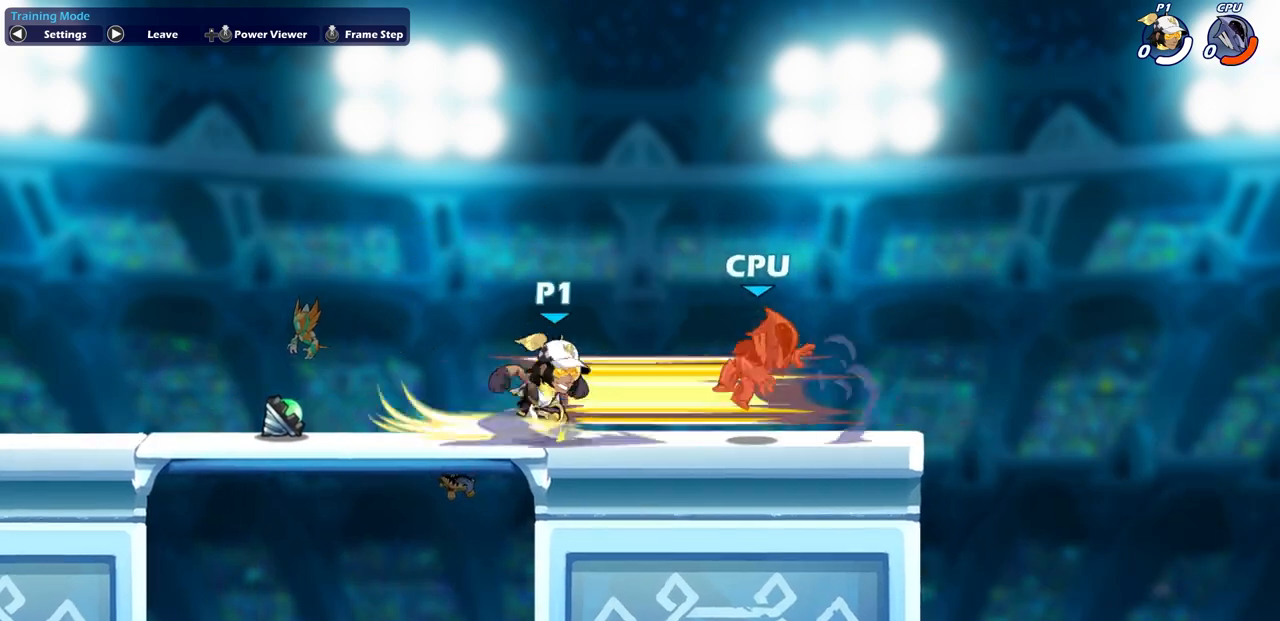
{"buttons": [], "left_stick": "left", "right_stick": "center", "events": [[133, "left_stick", "left"]]}
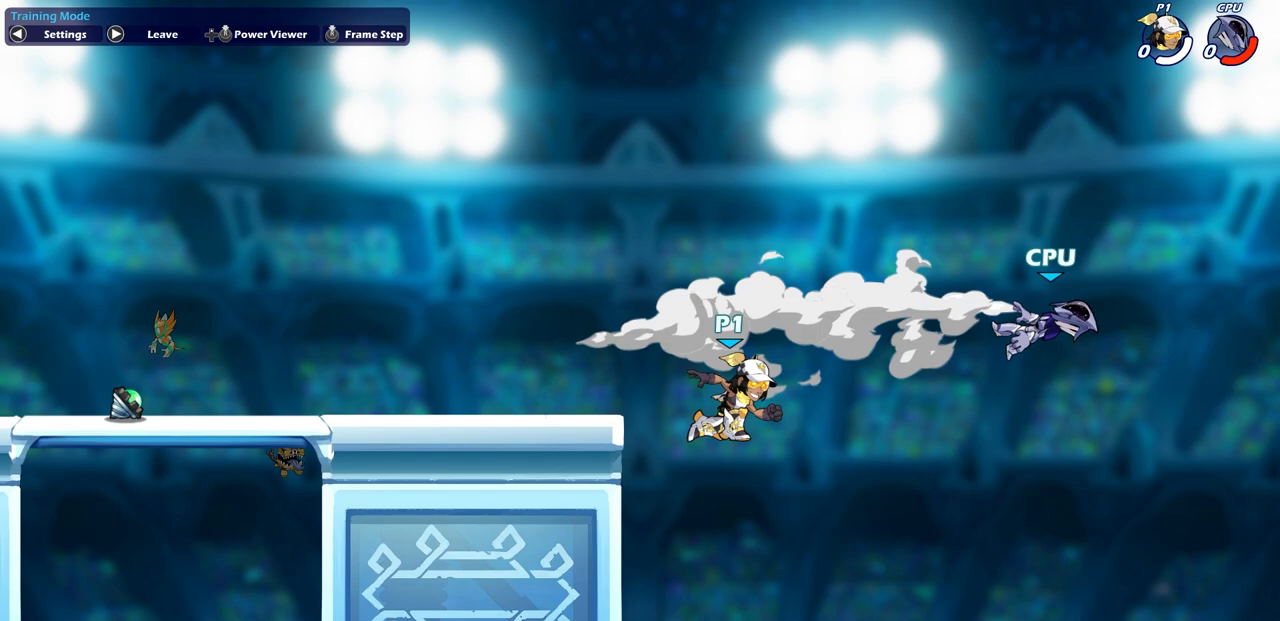
{"buttons": [], "left_stick": "left", "right_stick": "center", "events": [[50, "R2", "down"], [200, "R2", "up"], [283, "CROSS", "down"], [433, "CROSS", "up"]]}
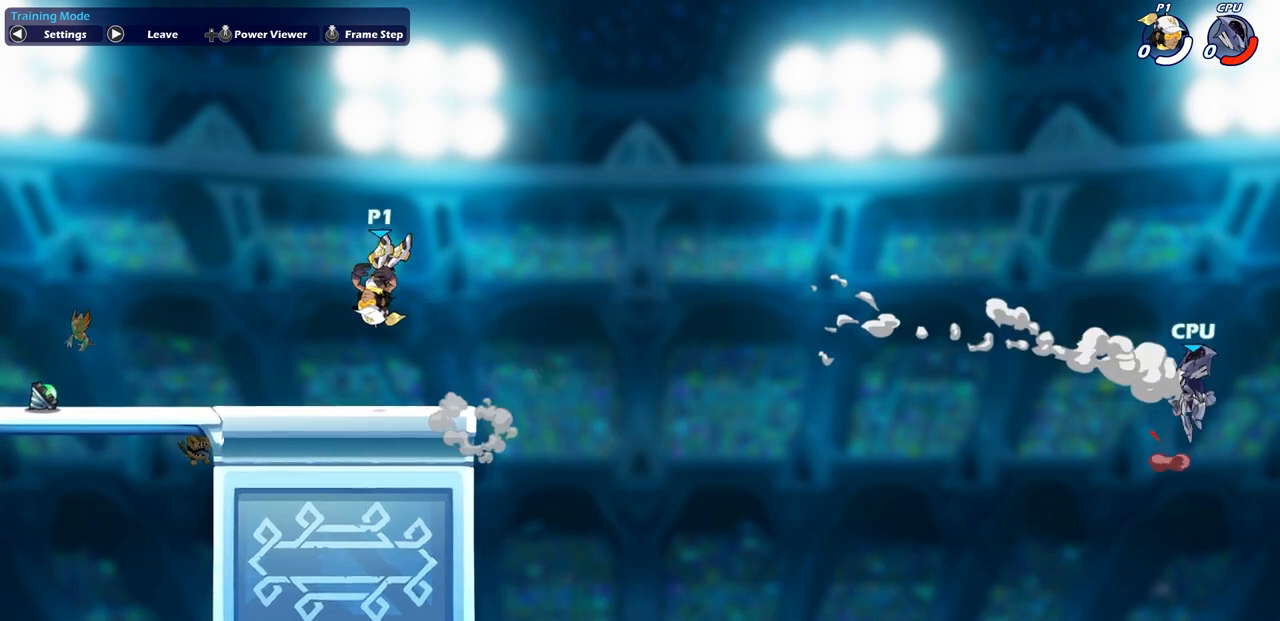
{"buttons": [], "left_stick": "right", "right_stick": "center", "events": [[83, "left_stick", "center"], [133, "left_stick", "right"], [283, "left_stick", "down"], [417, "left_stick", "right"]]}
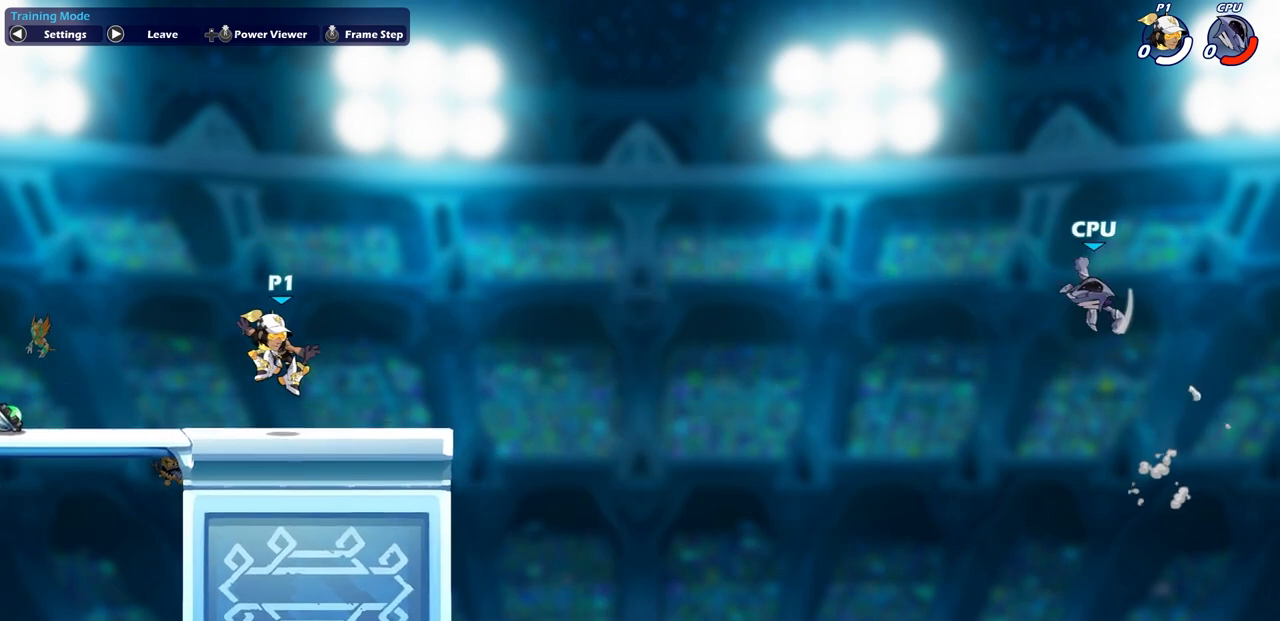
{"buttons": ["CIRCLE"], "left_stick": "center", "right_stick": "center", "events": [[150, "left_stick", "up-right"], [233, "R2", "down"], [283, "CIRCLE", "down"], [317, "left_stick", "center"], [383, "R2", "up"]]}
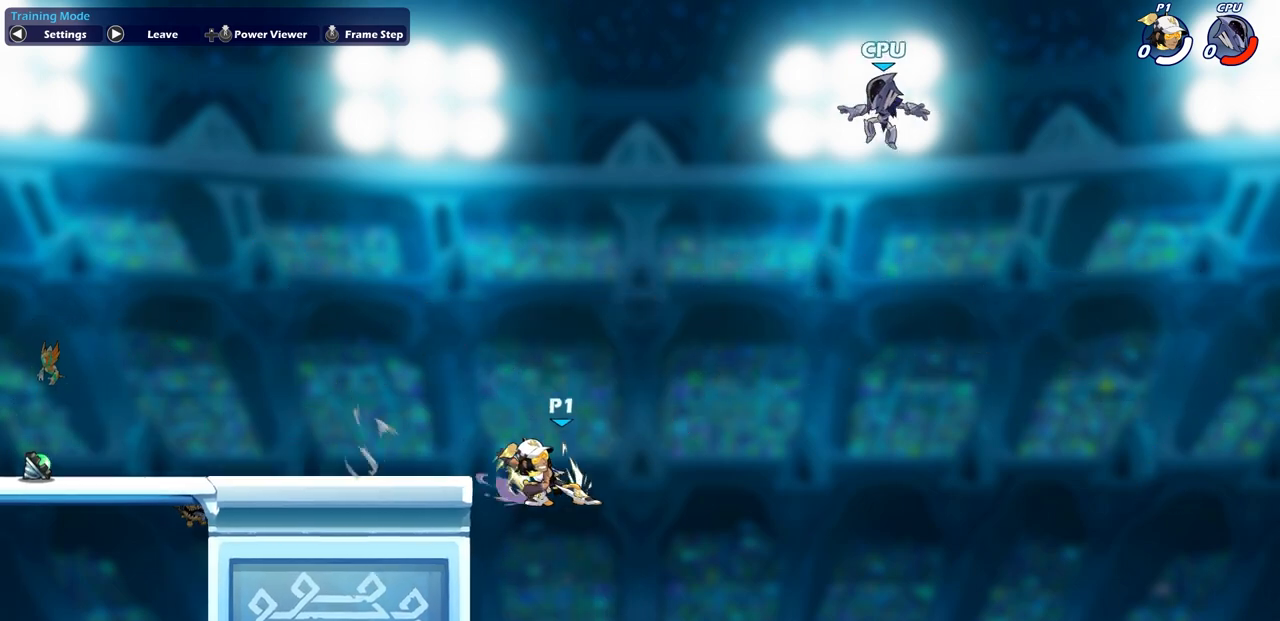
{"buttons": [], "left_stick": "center", "right_stick": "center", "events": [[50, "CIRCLE", "up"]]}
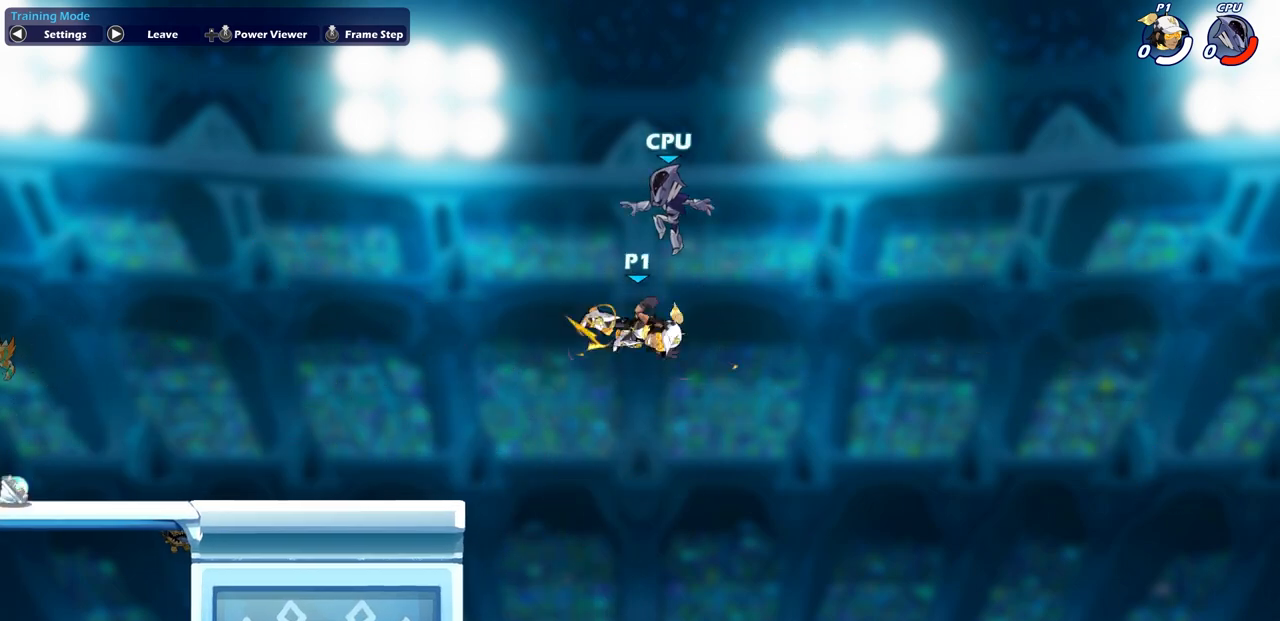
{"buttons": ["SQUARE"], "left_stick": "down-left", "right_stick": "center", "events": [[250, "left_stick", "left"], [400, "SQUARE", "down"], [450, "left_stick", "down-left"]]}
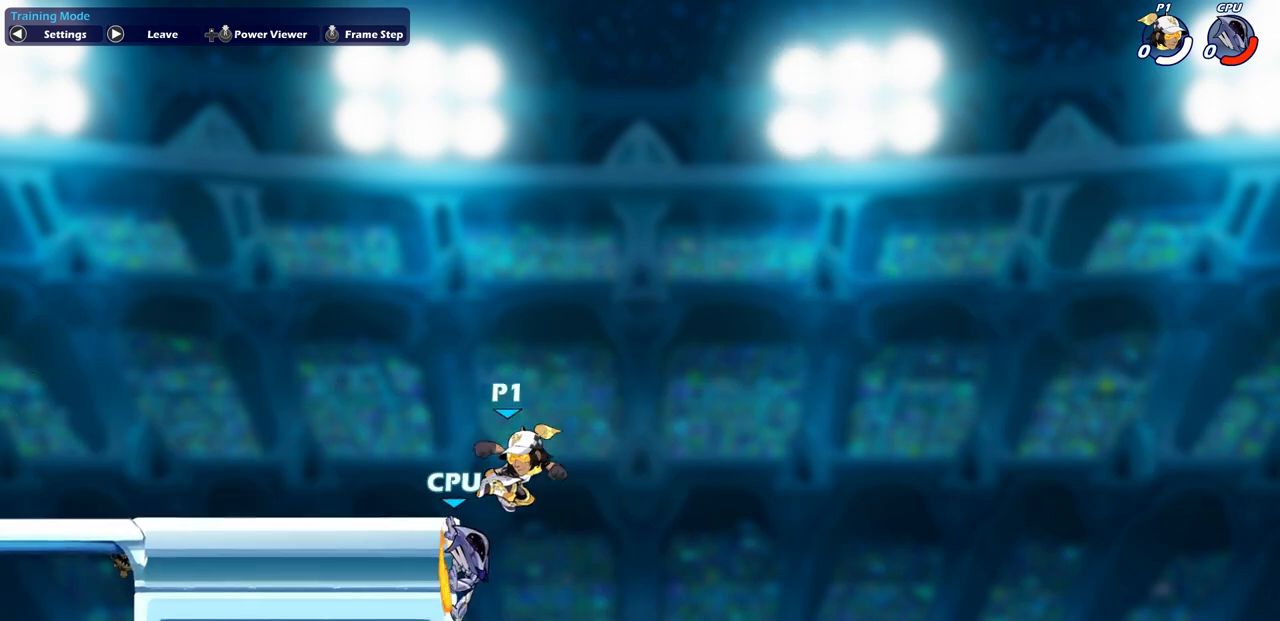
{"buttons": [], "left_stick": "center", "right_stick": "center", "events": [[33, "SQUARE", "up"], [183, "left_stick", "center"]]}
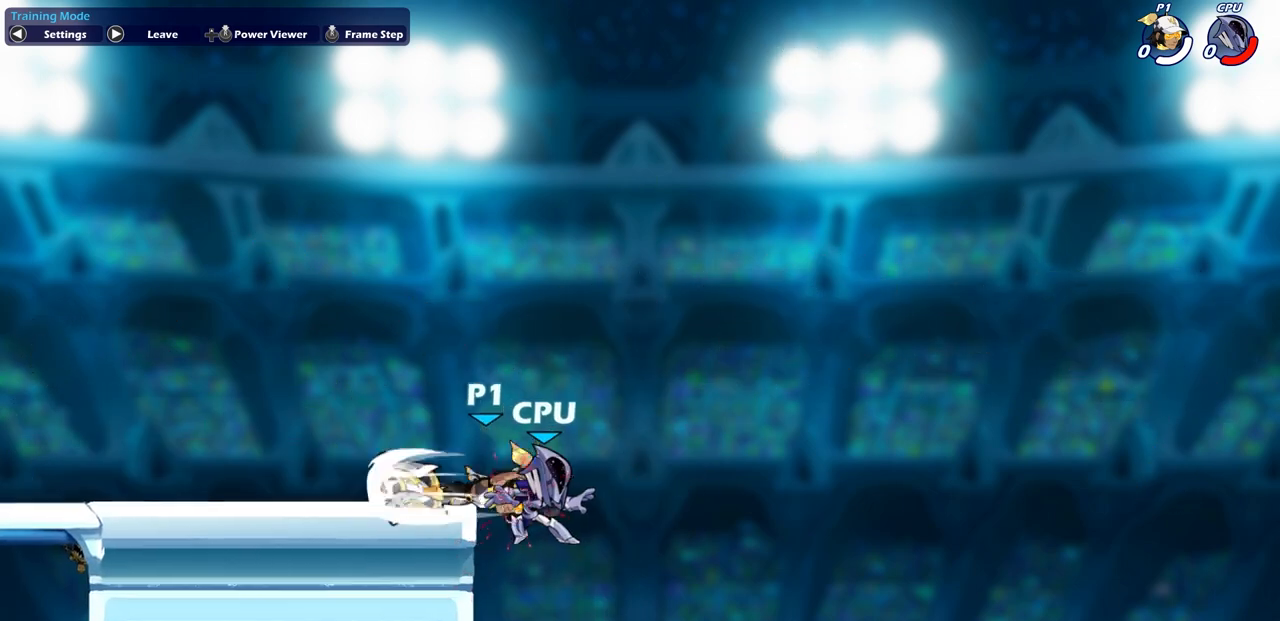
{"buttons": [], "left_stick": "left", "right_stick": "center", "events": [[50, "left_stick", "left"], [333, "CROSS", "down"], [483, "CROSS", "up"]]}
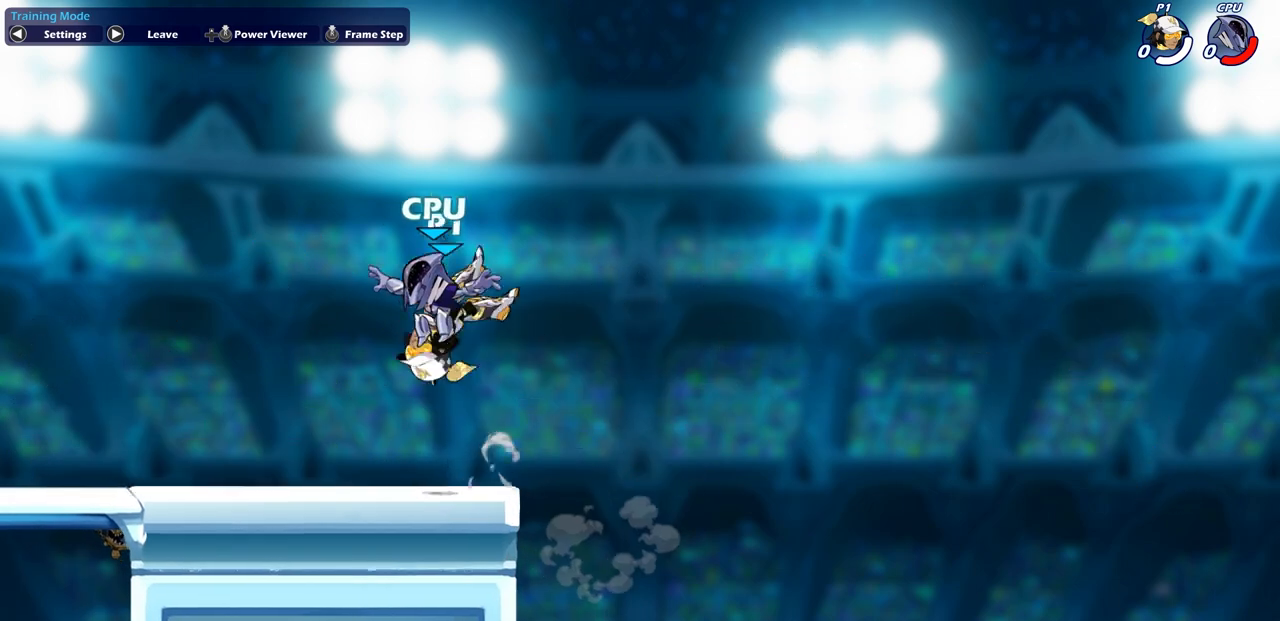
{"buttons": ["CIRCLE"], "left_stick": "center", "right_stick": "center", "events": [[117, "left_stick", "down-left"], [467, "CIRCLE", "down"], [500, "left_stick", "center"]]}
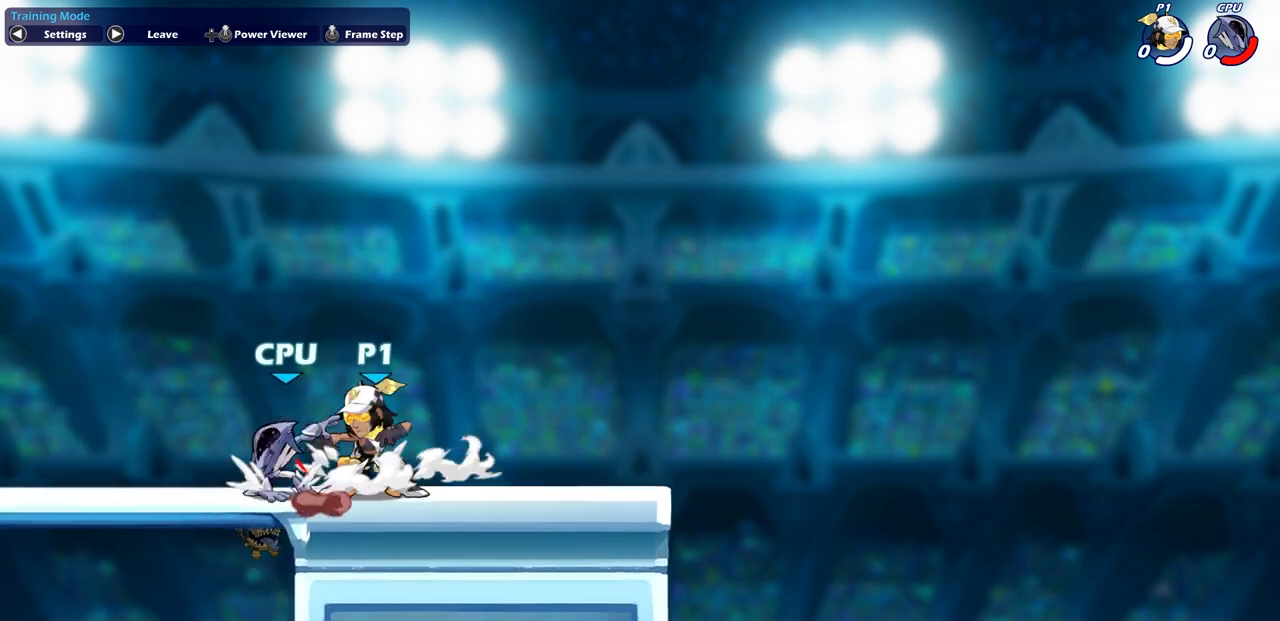
{"buttons": [], "left_stick": "center", "right_stick": "center", "events": [[17, "CIRCLE", "up"]]}
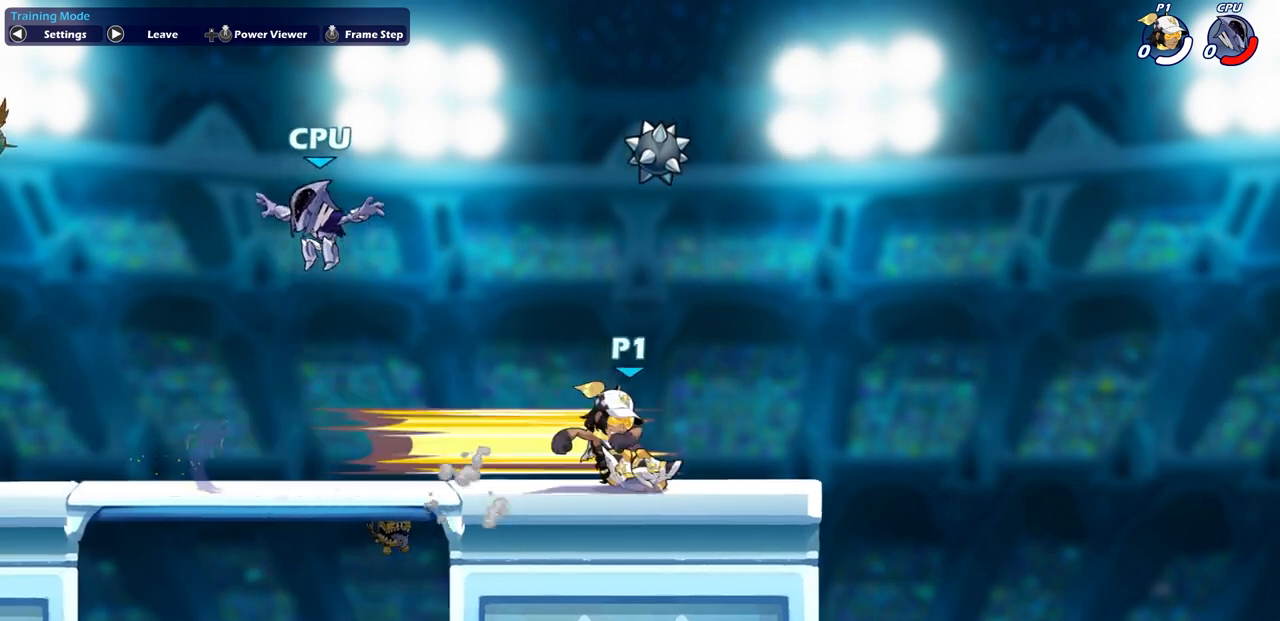
{"buttons": [], "left_stick": "center", "right_stick": "center", "events": []}
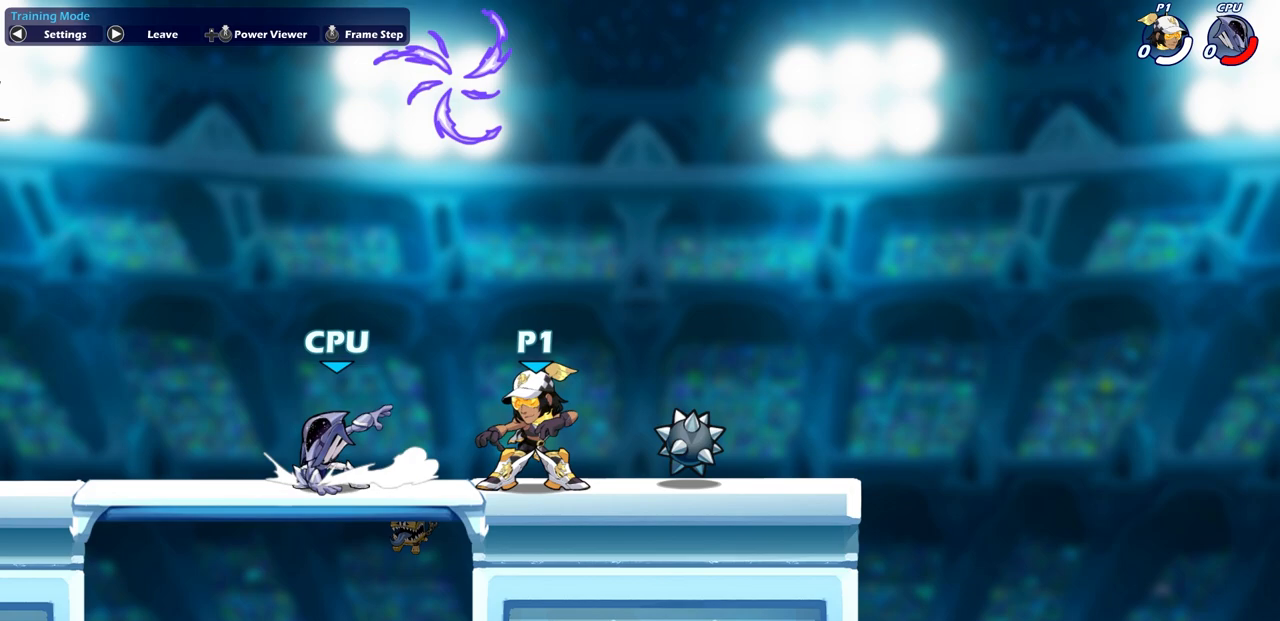
{"buttons": [], "left_stick": "center", "right_stick": "center", "events": [[133, "left_stick", "up-left"], [167, "SQUARE", "down"], [217, "left_stick", "center"], [250, "SQUARE", "up"]]}
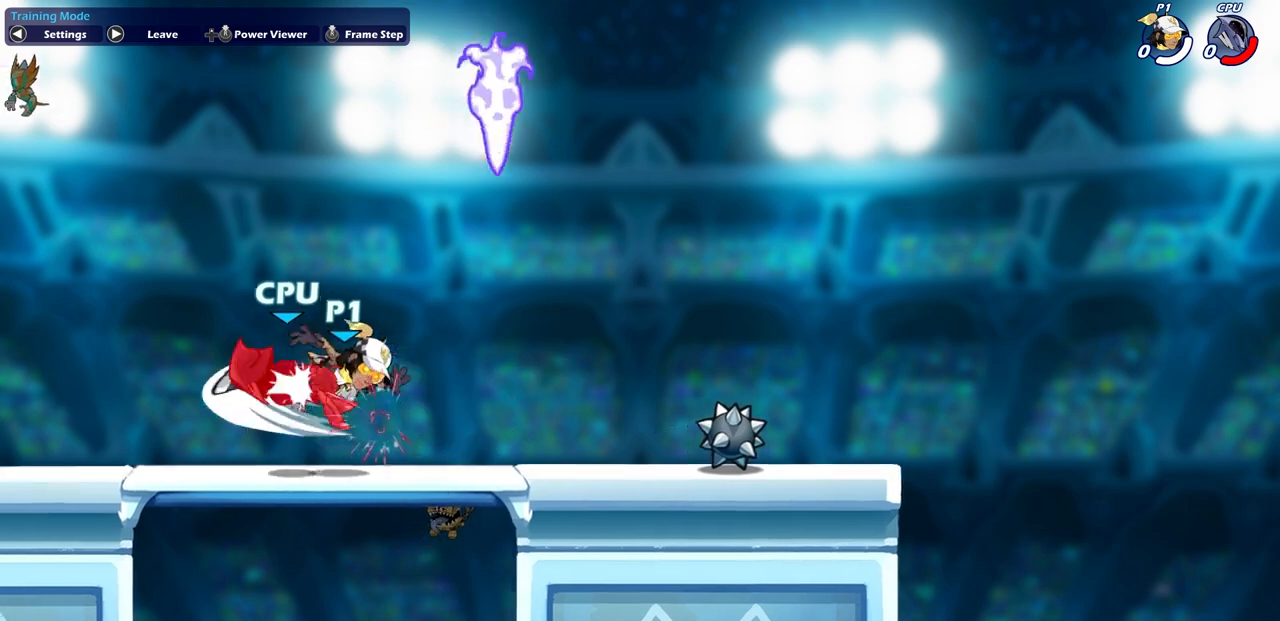
{"buttons": [], "left_stick": "center", "right_stick": "center", "events": []}